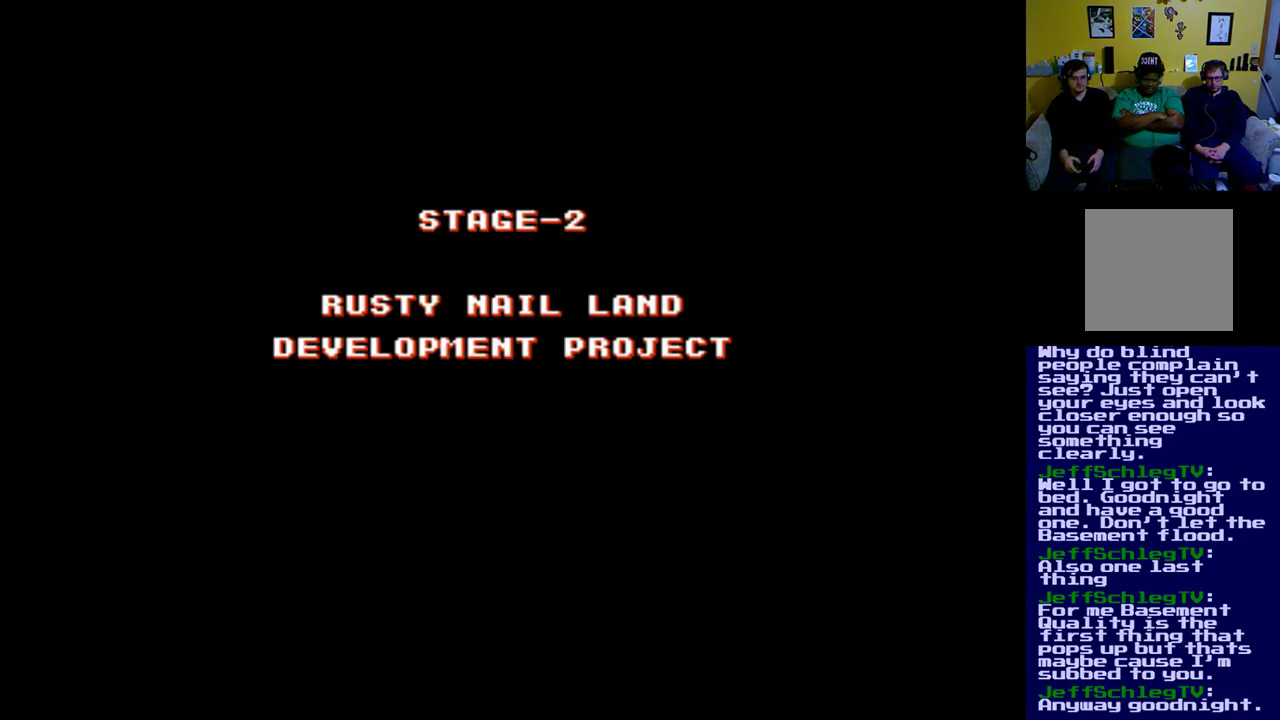
Gameplay with a controller (Xbox layout); each line is a JSON object with the inputs held at the frame after it. "events" lists button and stick changes between this image and that frame as [ms after this image, input, new state], when the widget could be followed in between. Not read: left_stick right_stick.
{"buttons": [], "events": [[350, "A", "down"], [450, "A", "up"]]}
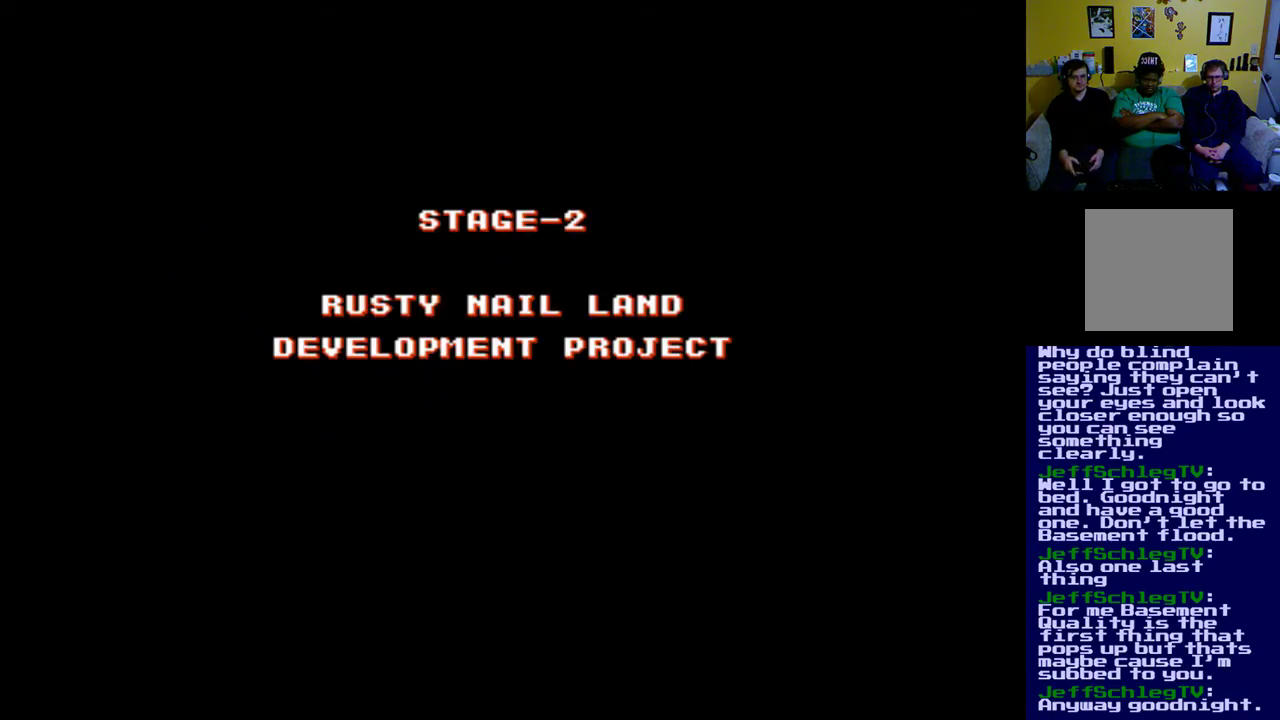
{"buttons": [], "events": []}
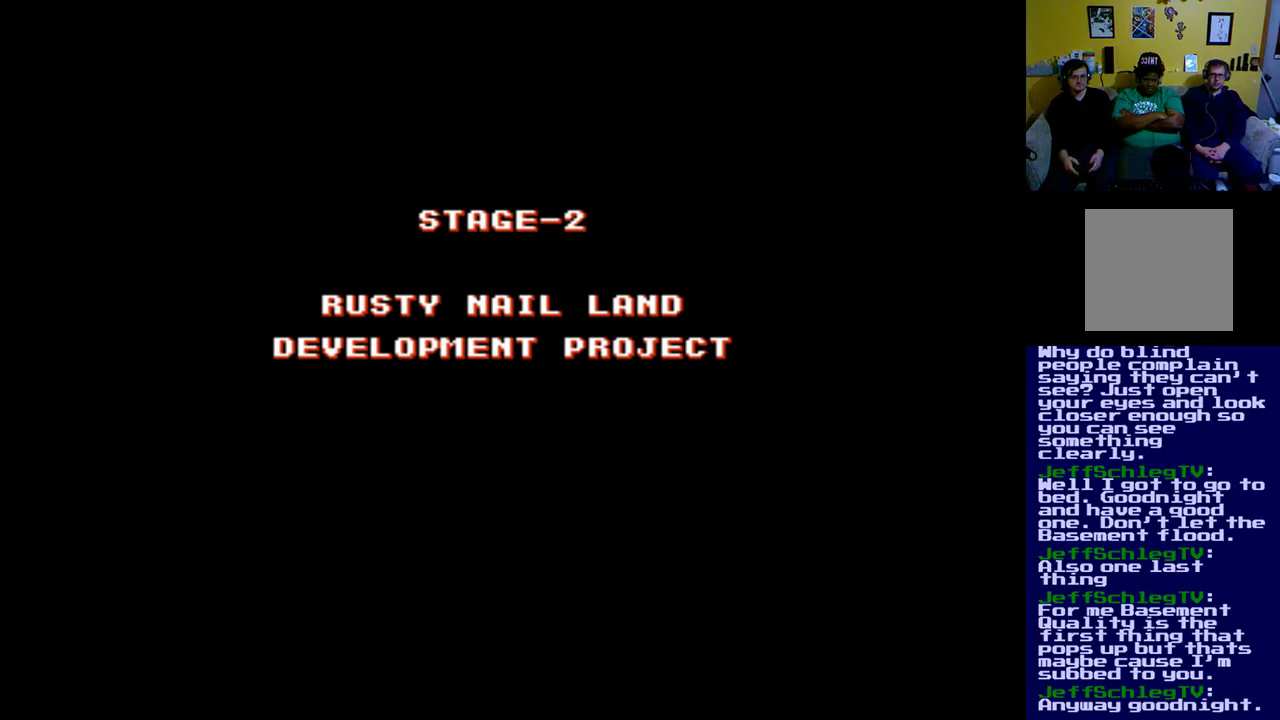
{"buttons": [], "events": []}
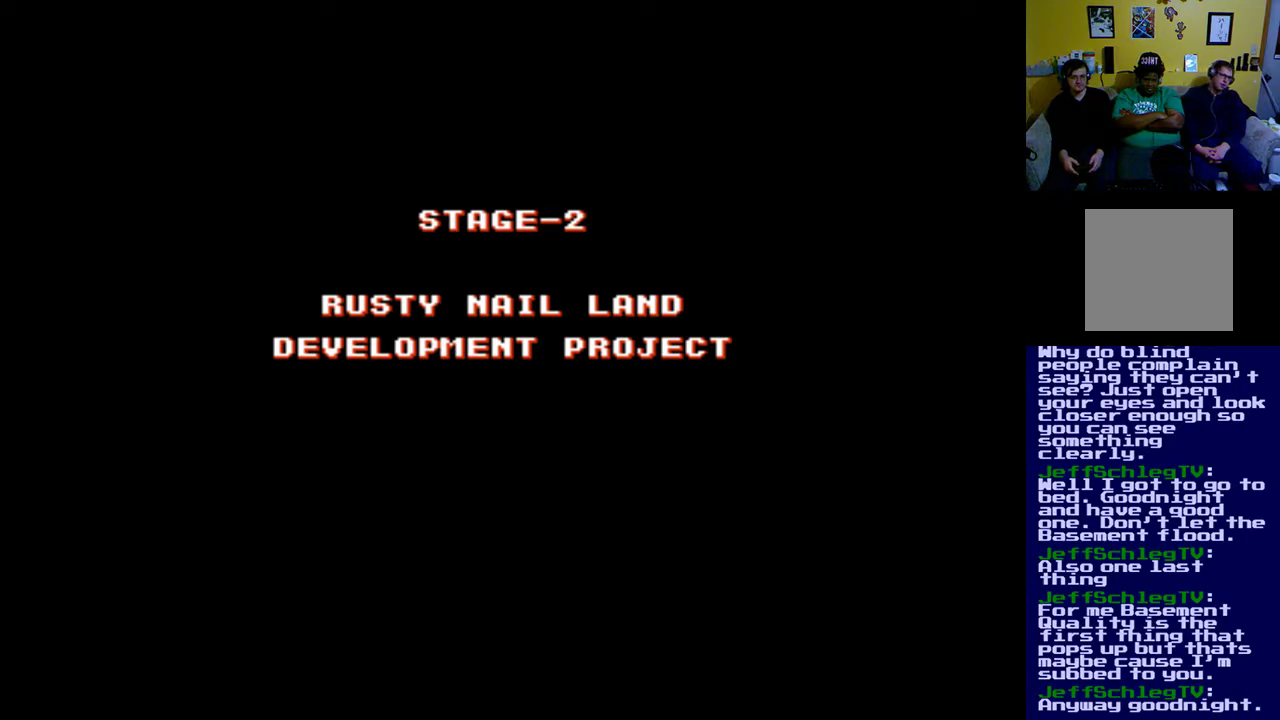
{"buttons": [], "events": []}
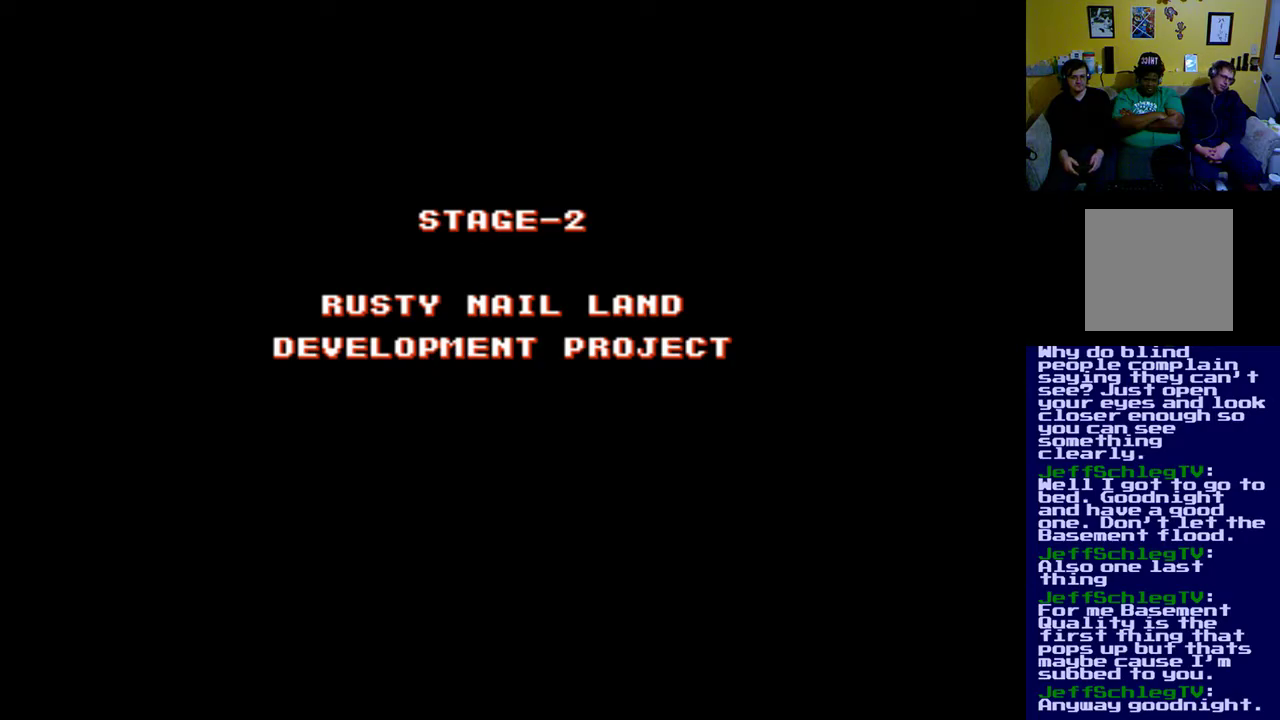
{"buttons": [], "events": []}
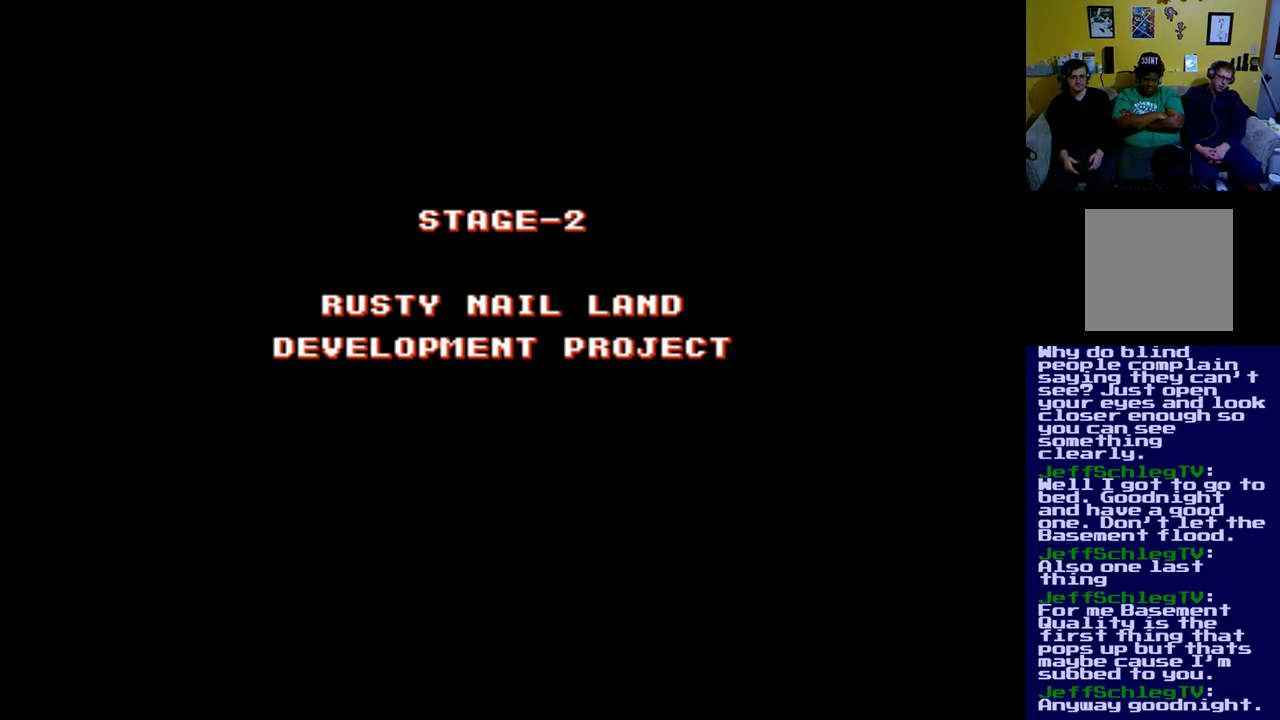
{"buttons": [], "events": []}
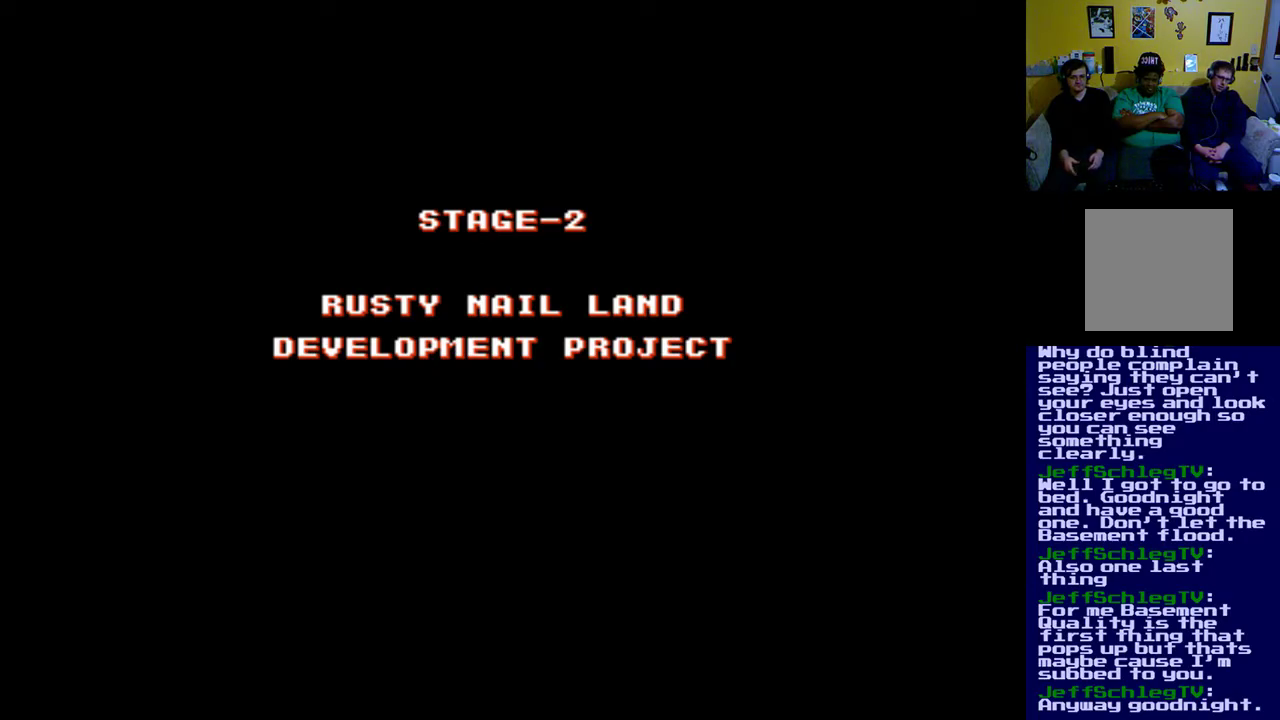
{"buttons": ["A"], "events": [[383, "A", "down"]]}
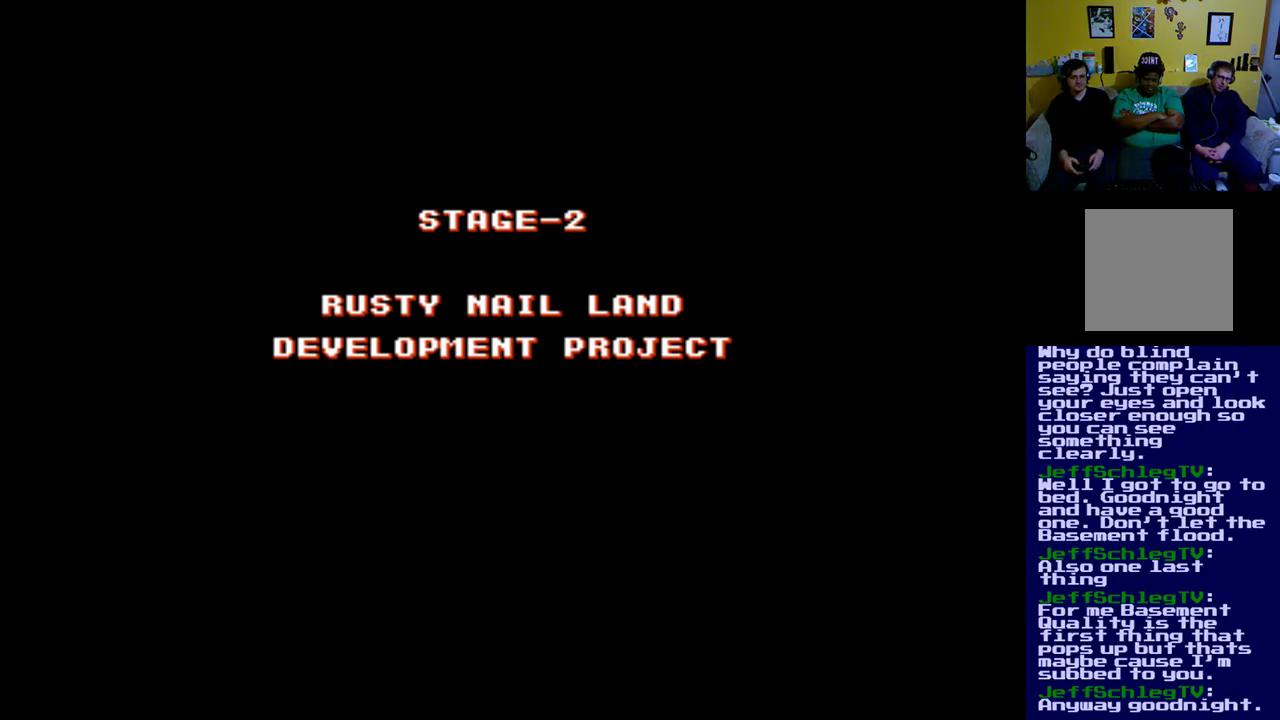
{"buttons": [], "events": [[17, "A", "up"]]}
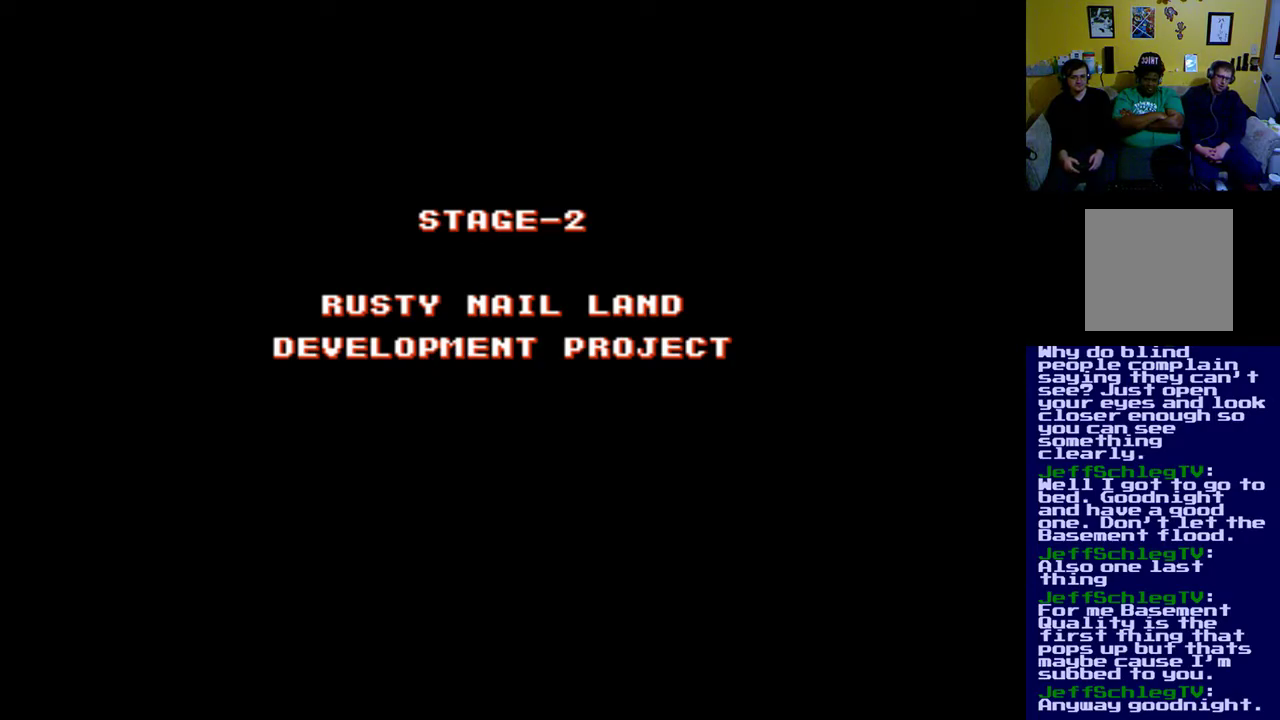
{"buttons": [], "events": [[17, "DPAD_RIGHT", "down"], [183, "DPAD_RIGHT", "up"]]}
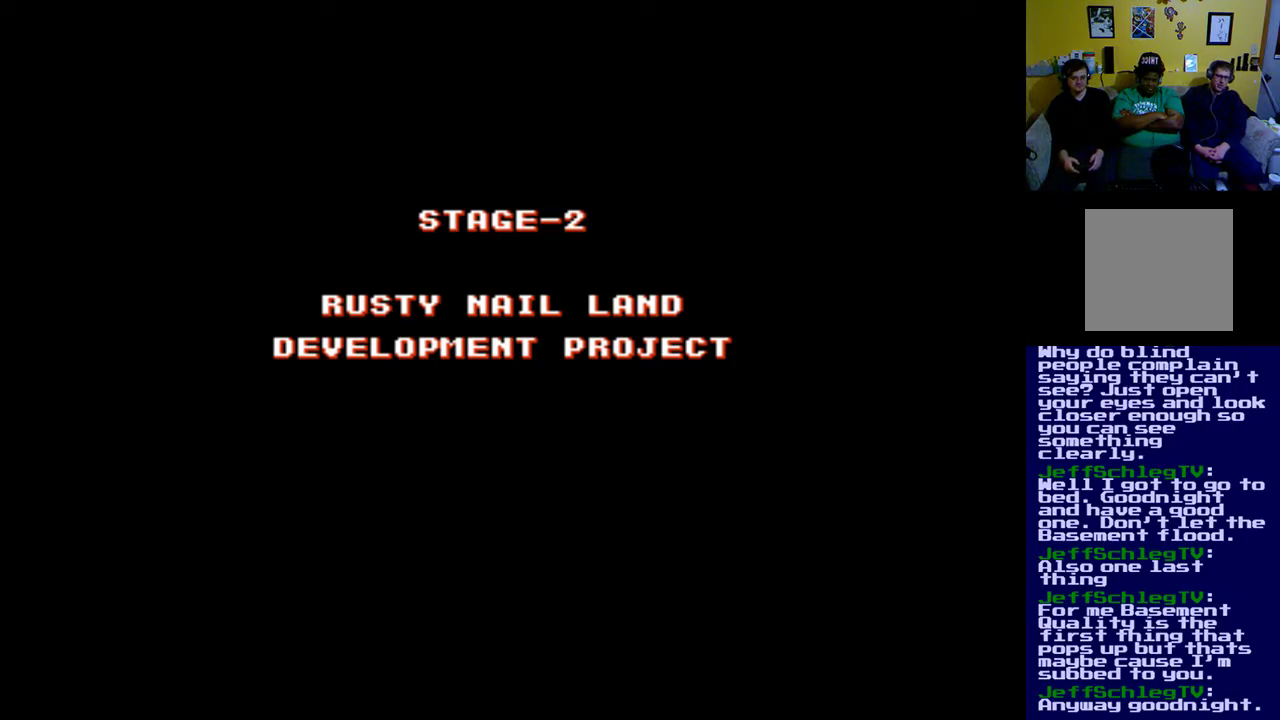
{"buttons": ["A"], "events": [[217, "B", "down"], [350, "B", "up"], [450, "A", "down"]]}
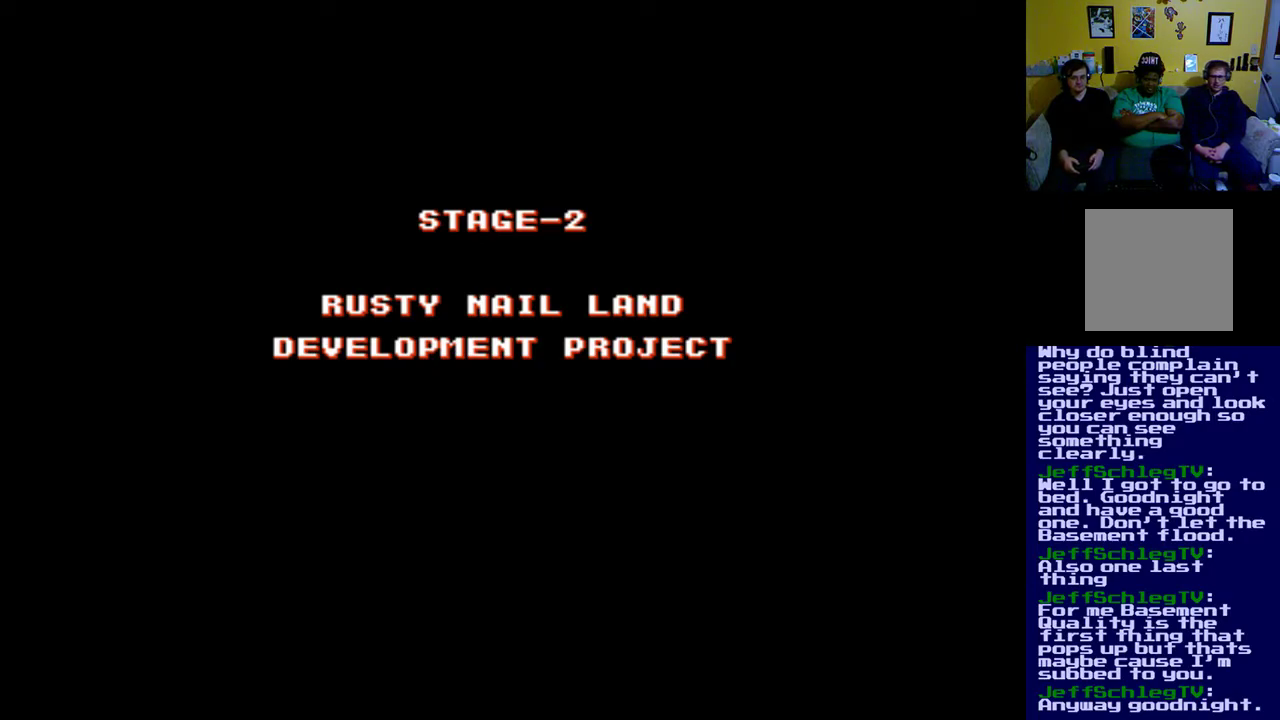
{"buttons": ["B"], "events": [[17, "A", "up"], [117, "B", "down"], [217, "B", "up"], [283, "A", "down"], [350, "A", "up"], [417, "B", "down"]]}
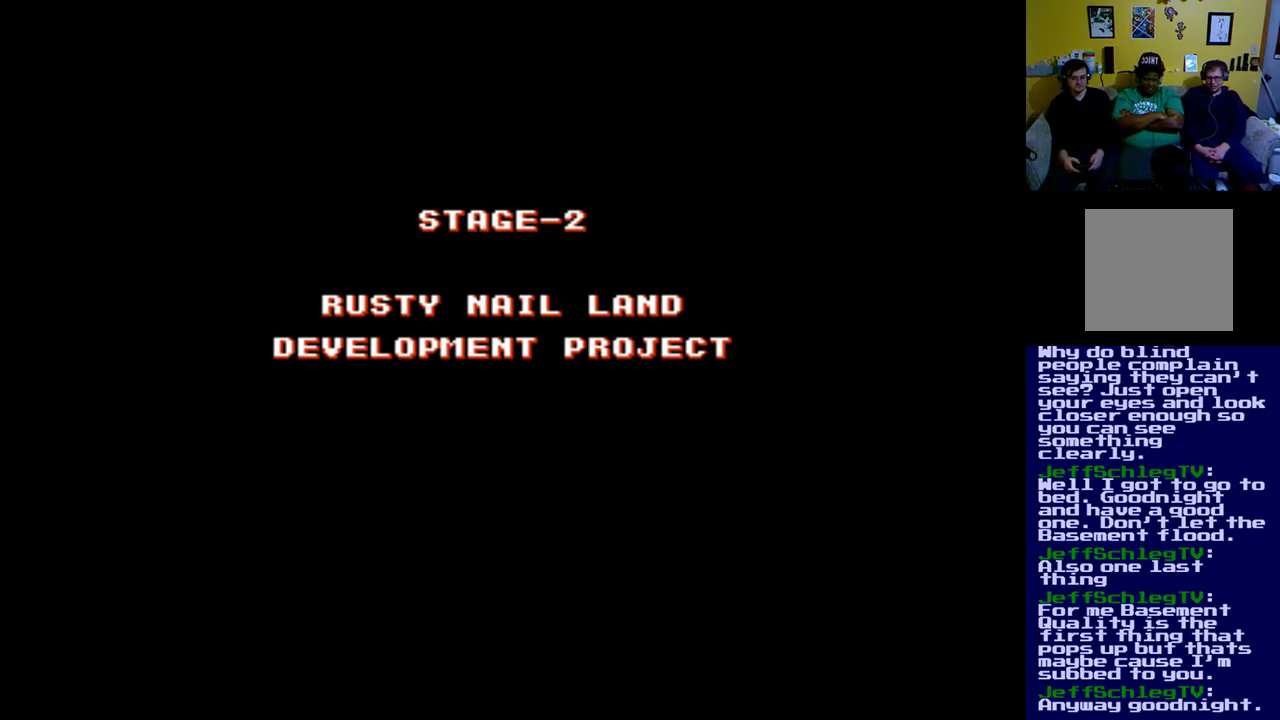
{"buttons": ["B"], "events": [[17, "B", "up"], [83, "A", "down"], [150, "A", "up"], [150, "B", "down"], [317, "B", "up"], [350, "A", "down"], [483, "A", "up"], [483, "B", "down"]]}
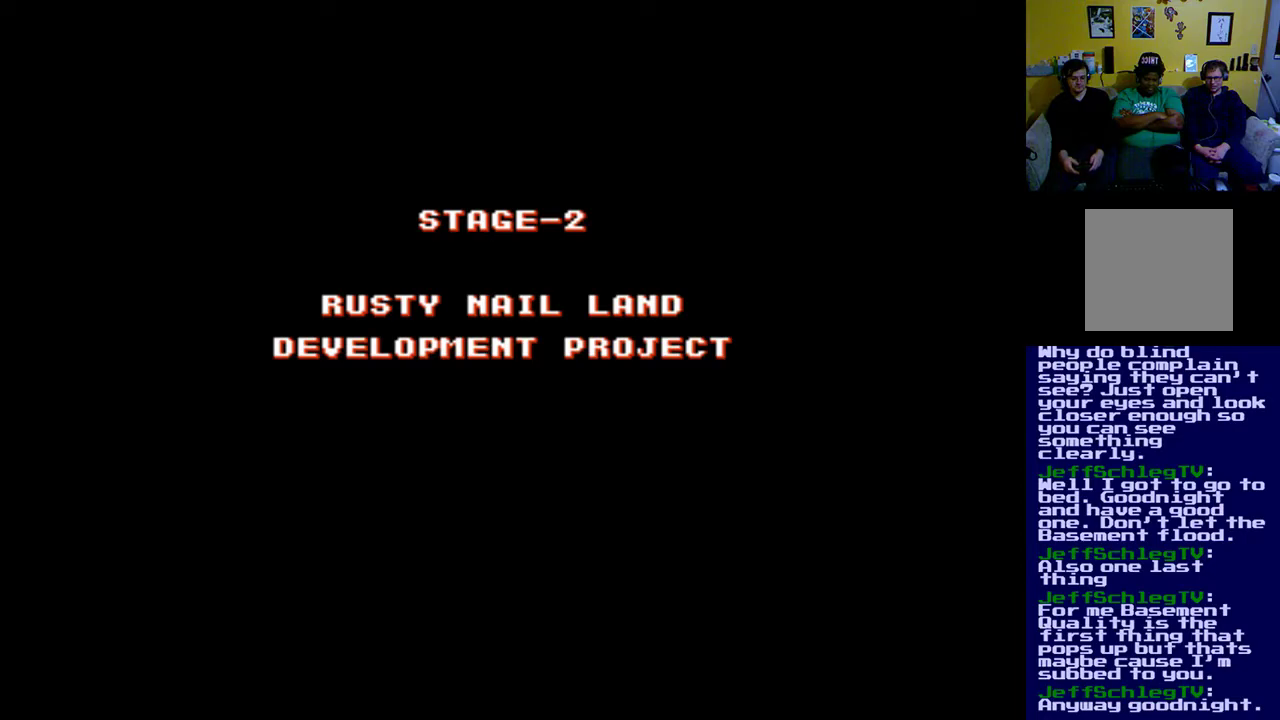
{"buttons": [], "events": [[83, "B", "up"]]}
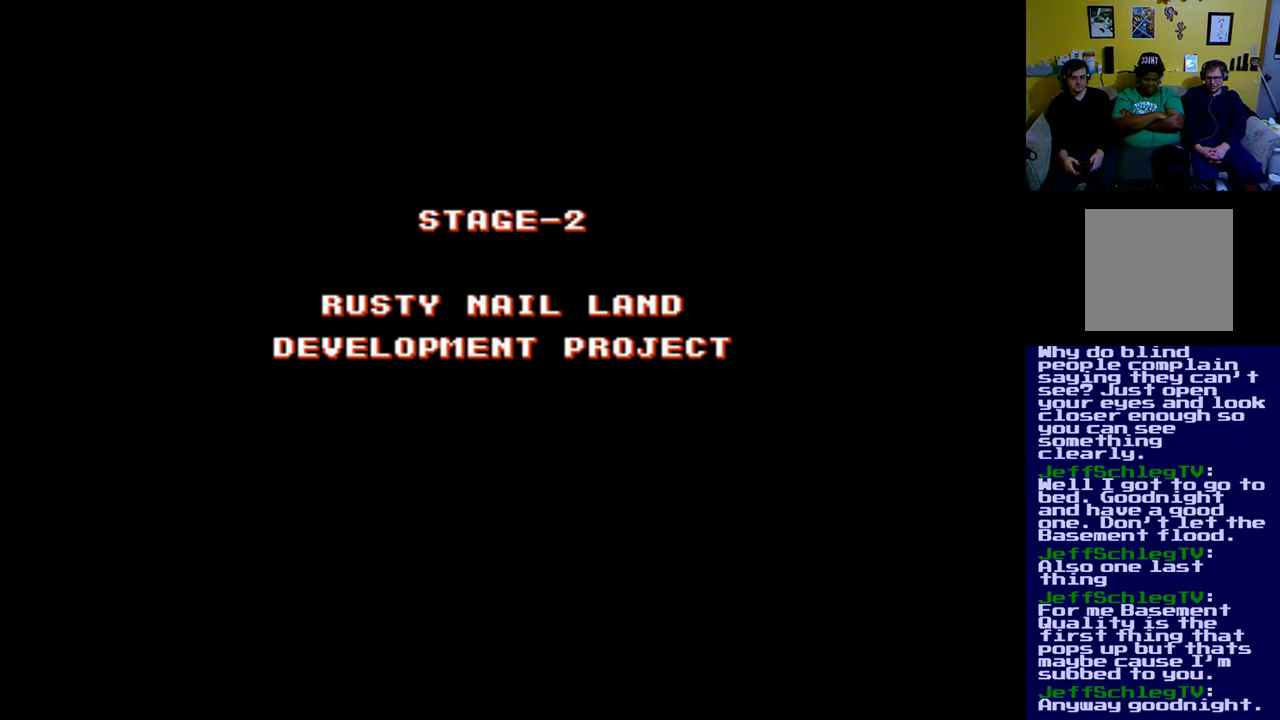
{"buttons": [], "events": [[117, "A", "down"], [217, "A", "up"], [350, "B", "down"], [483, "B", "up"]]}
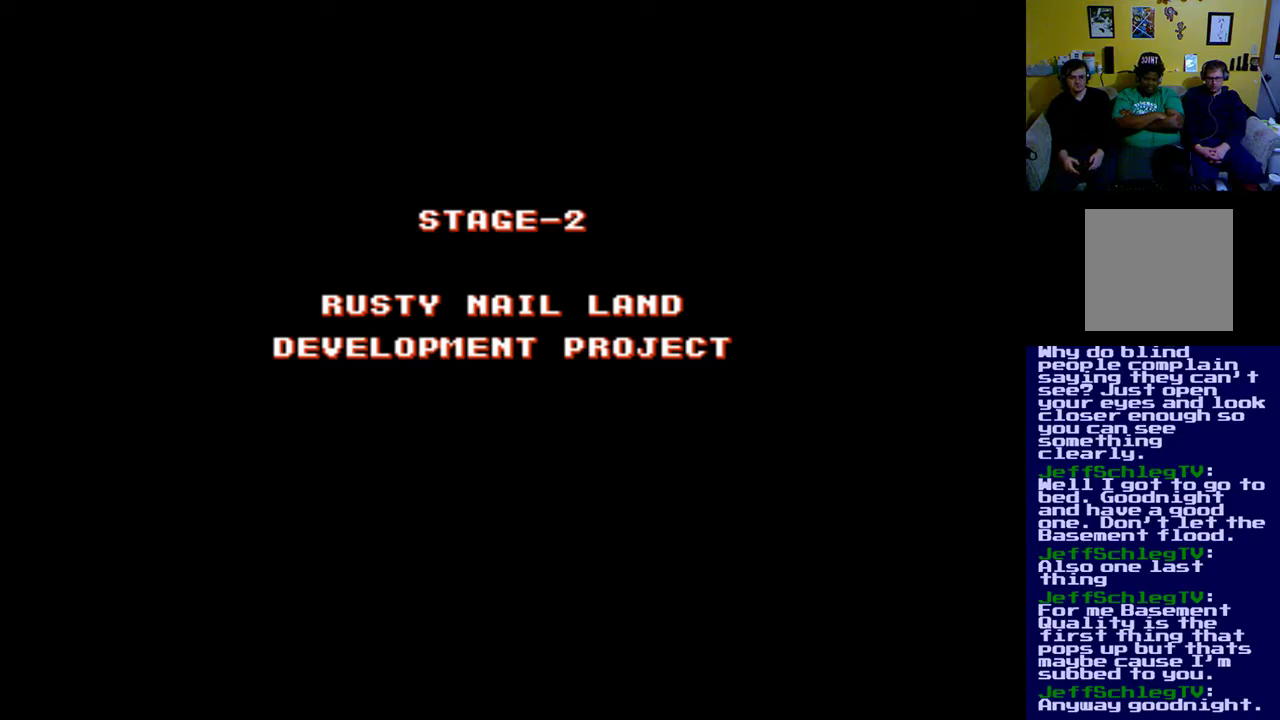
{"buttons": ["A"], "events": [[17, "A", "down"], [117, "A", "up"], [183, "A", "down"], [283, "A", "up"], [350, "A", "down"], [417, "A", "up"], [450, "A", "down"]]}
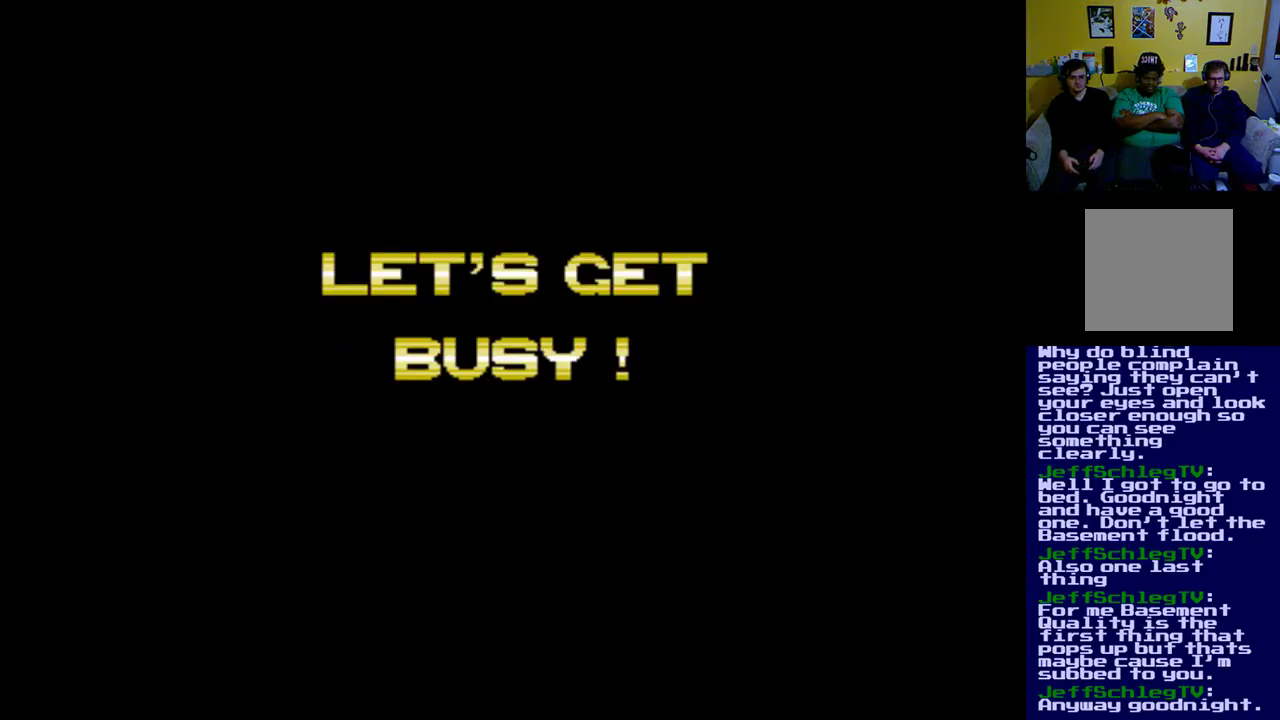
{"buttons": [], "events": [[50, "A", "up"], [117, "A", "down"], [183, "A", "up"], [283, "A", "down"], [350, "A", "up"]]}
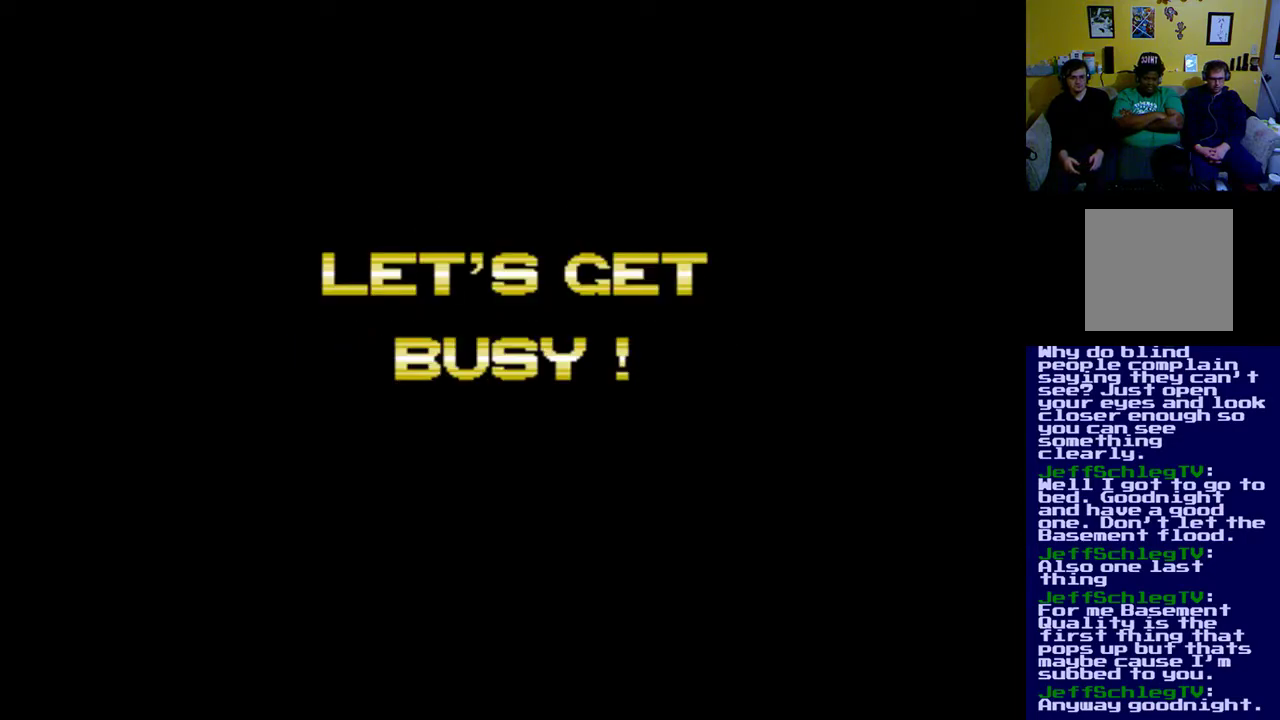
{"buttons": [], "events": []}
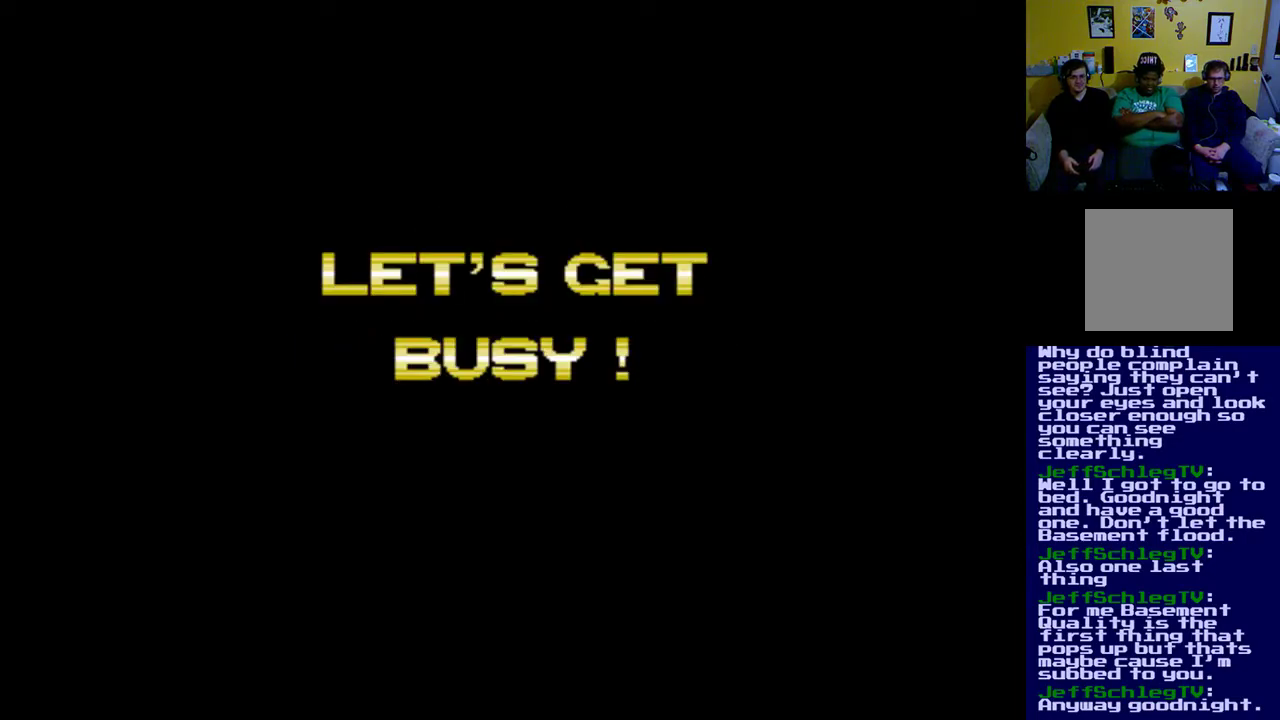
{"buttons": [], "events": []}
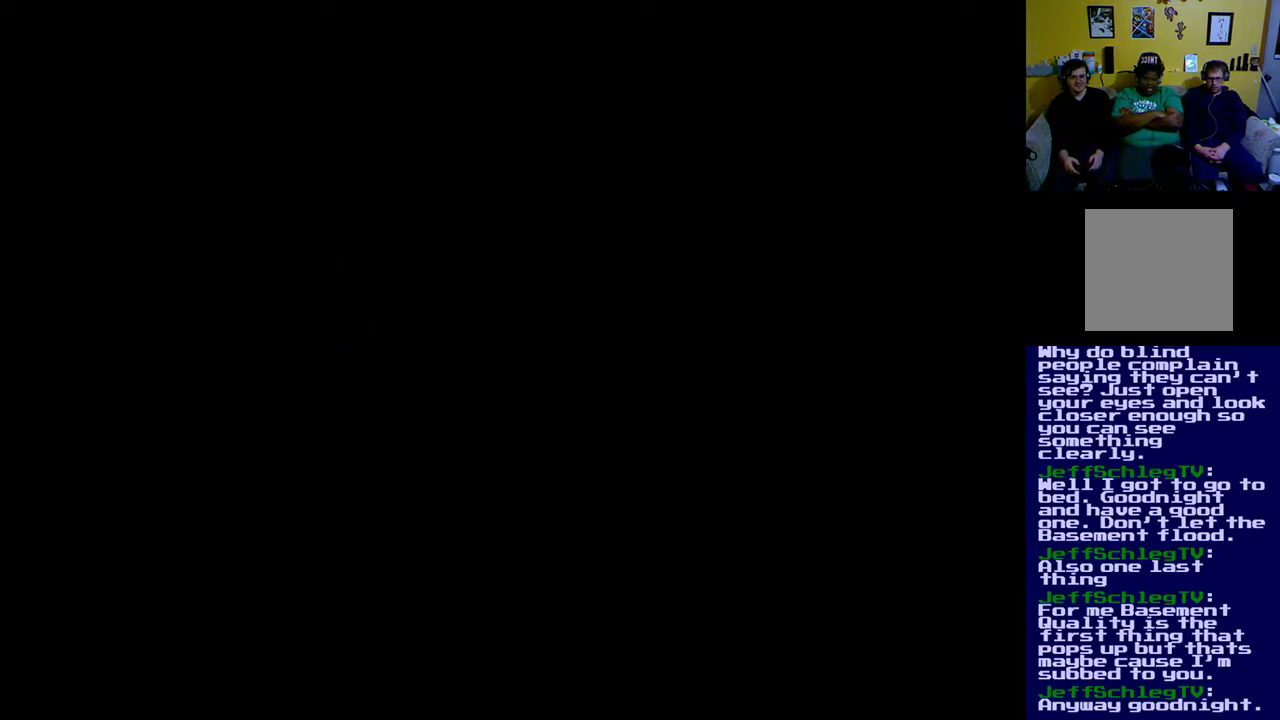
{"buttons": [], "events": []}
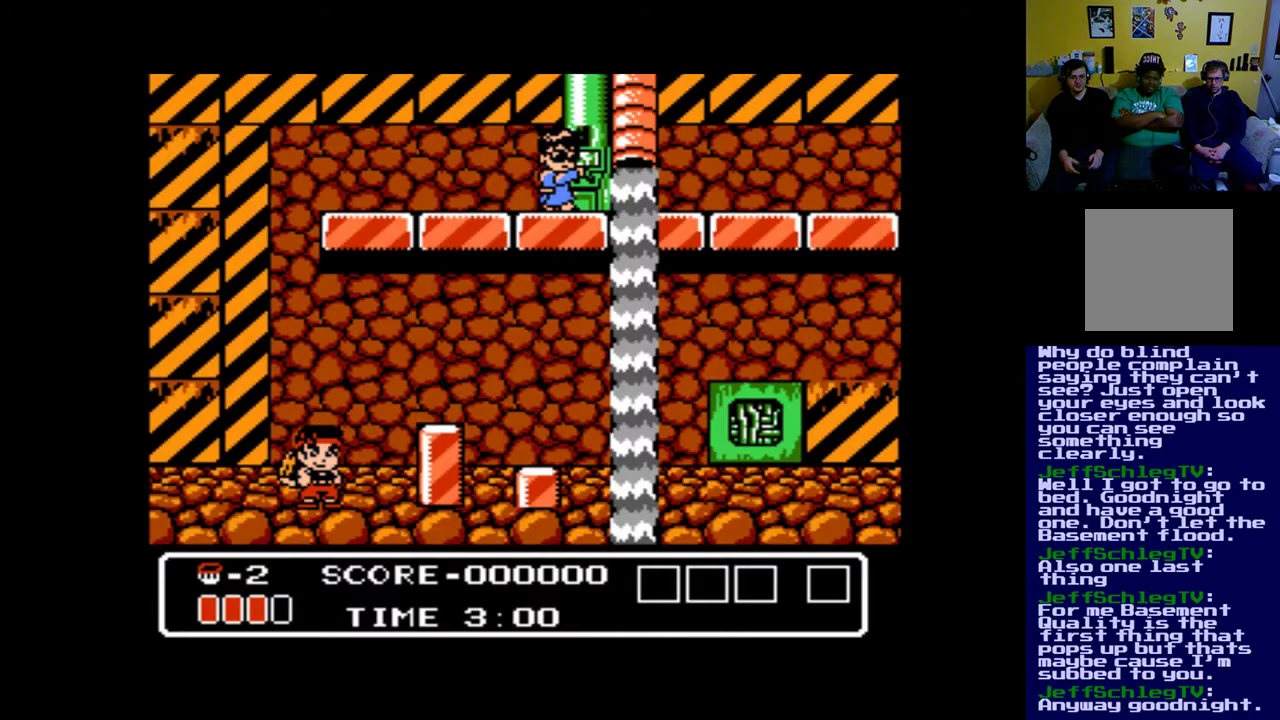
{"buttons": ["A", "DPAD_DOWN"], "events": [[117, "DPAD_DOWN", "down"], [183, "A", "down"], [217, "A", "up"], [283, "A", "down"], [417, "A", "up"], [483, "A", "down"]]}
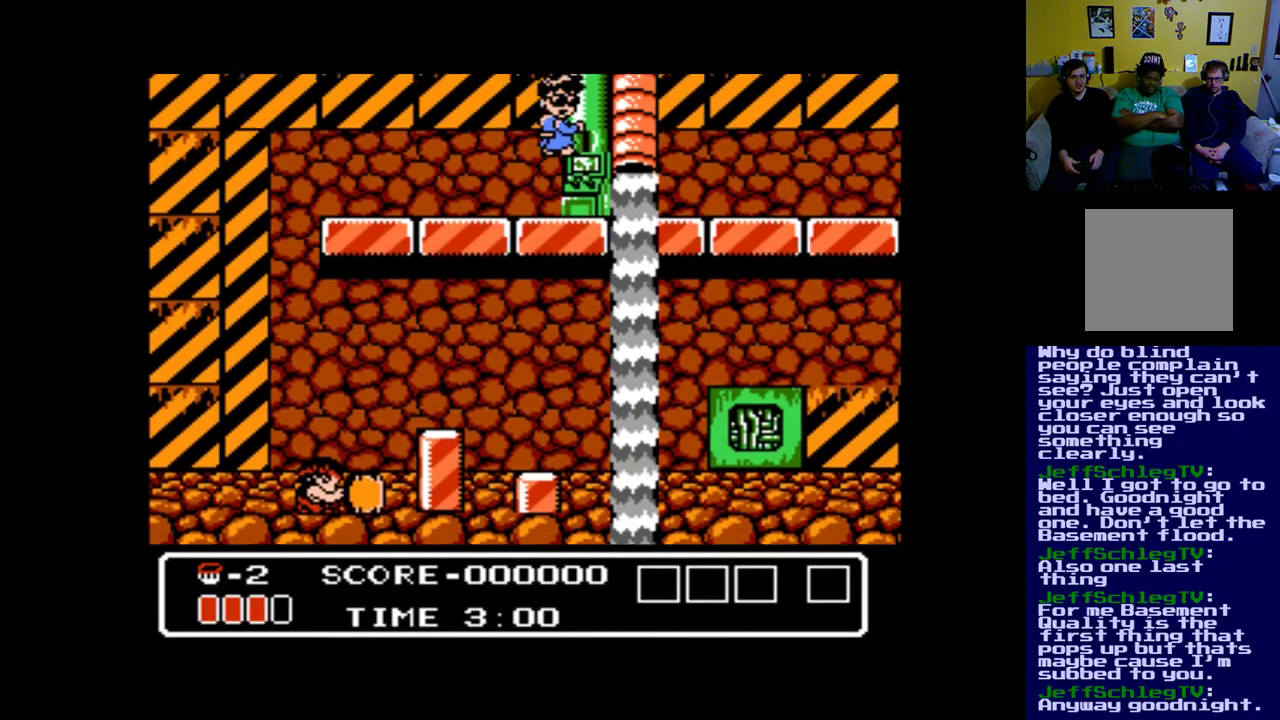
{"buttons": ["A", "DPAD_DOWN"], "events": [[50, "A", "up"], [150, "A", "down"], [217, "A", "up"], [317, "A", "down"], [383, "A", "up"], [450, "A", "down"]]}
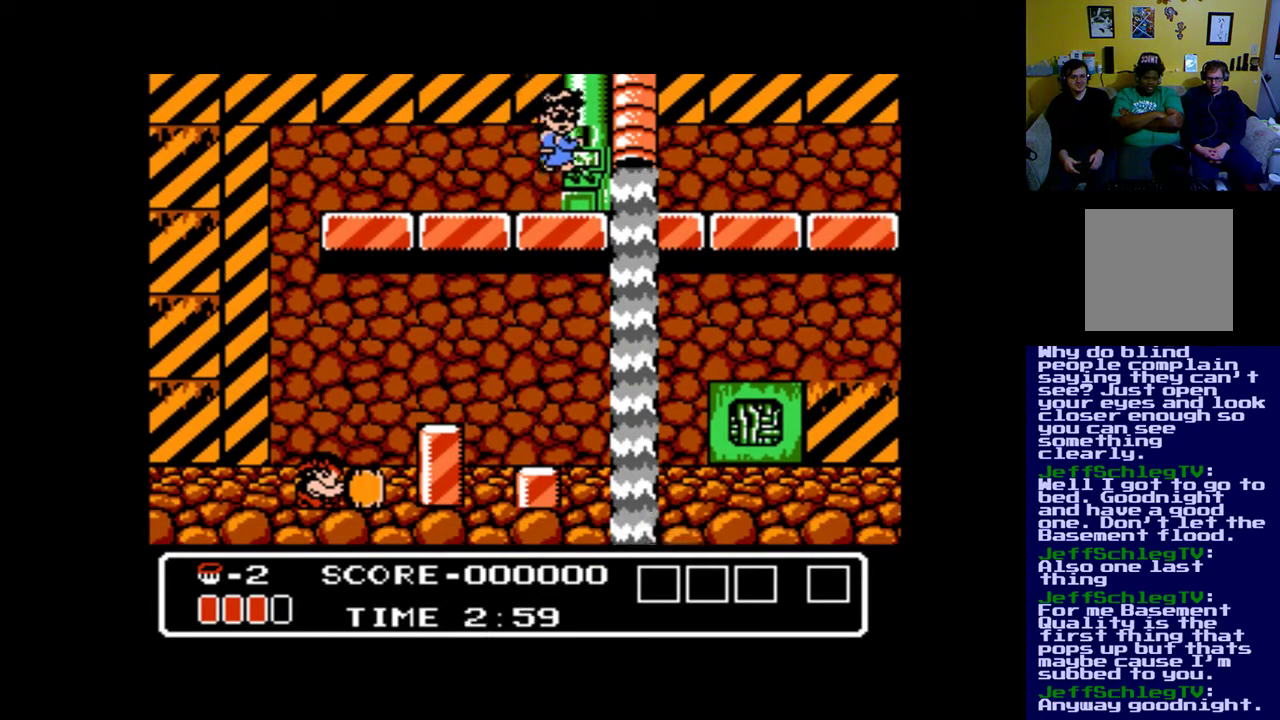
{"buttons": ["DPAD_DOWN"], "events": [[17, "A", "up"], [117, "A", "down"], [217, "A", "up"]]}
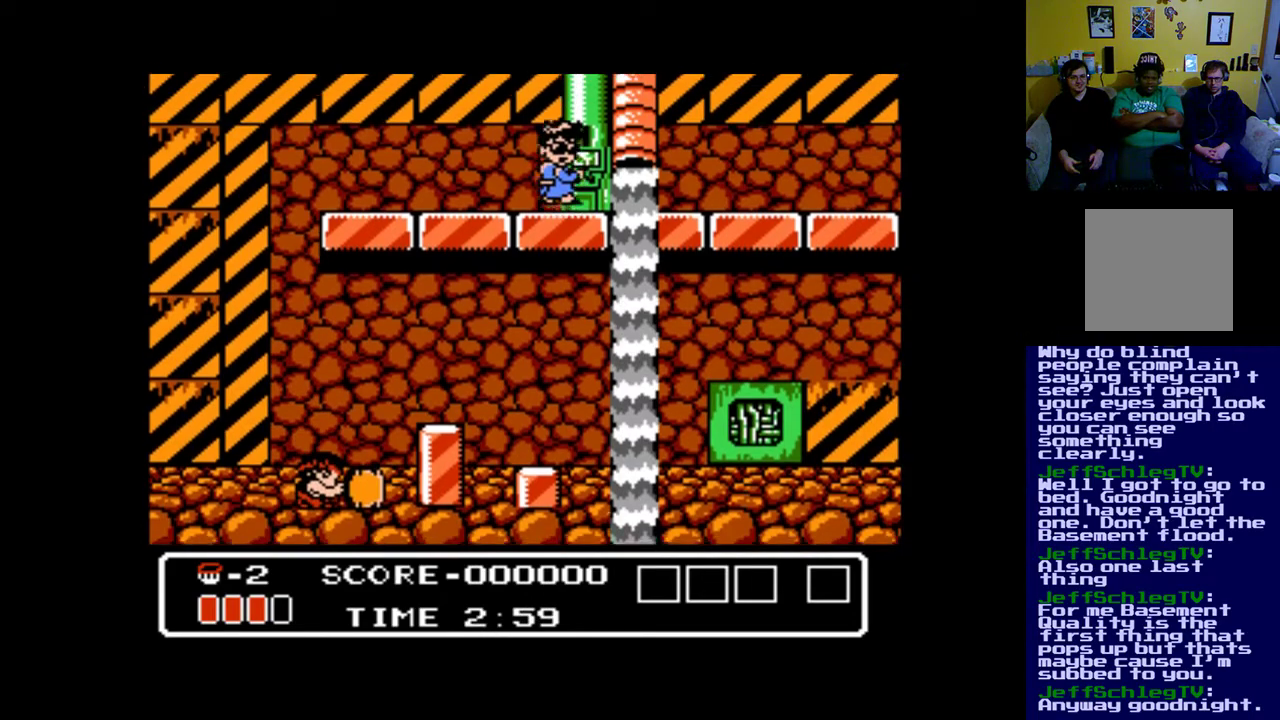
{"buttons": ["A", "DPAD_DOWN"], "events": [[383, "A", "down"]]}
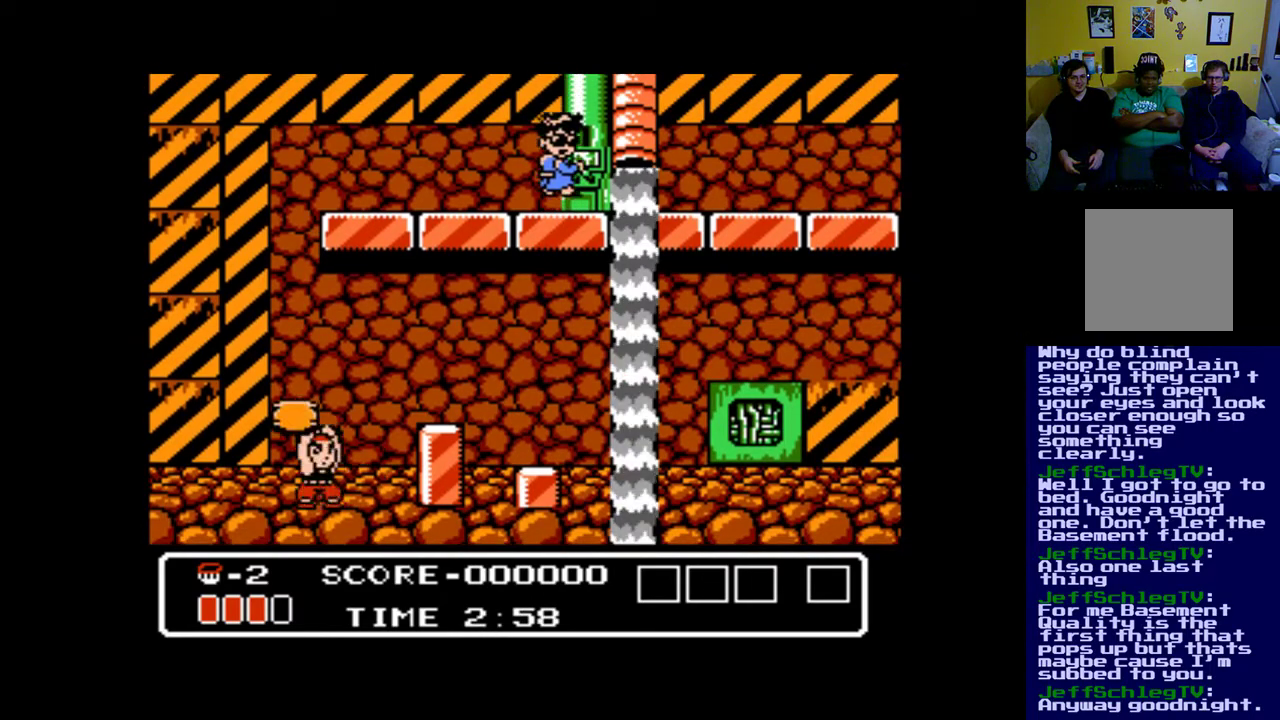
{"buttons": ["DPAD_DOWN"], "events": [[17, "A", "up"], [383, "A", "down"], [483, "A", "up"]]}
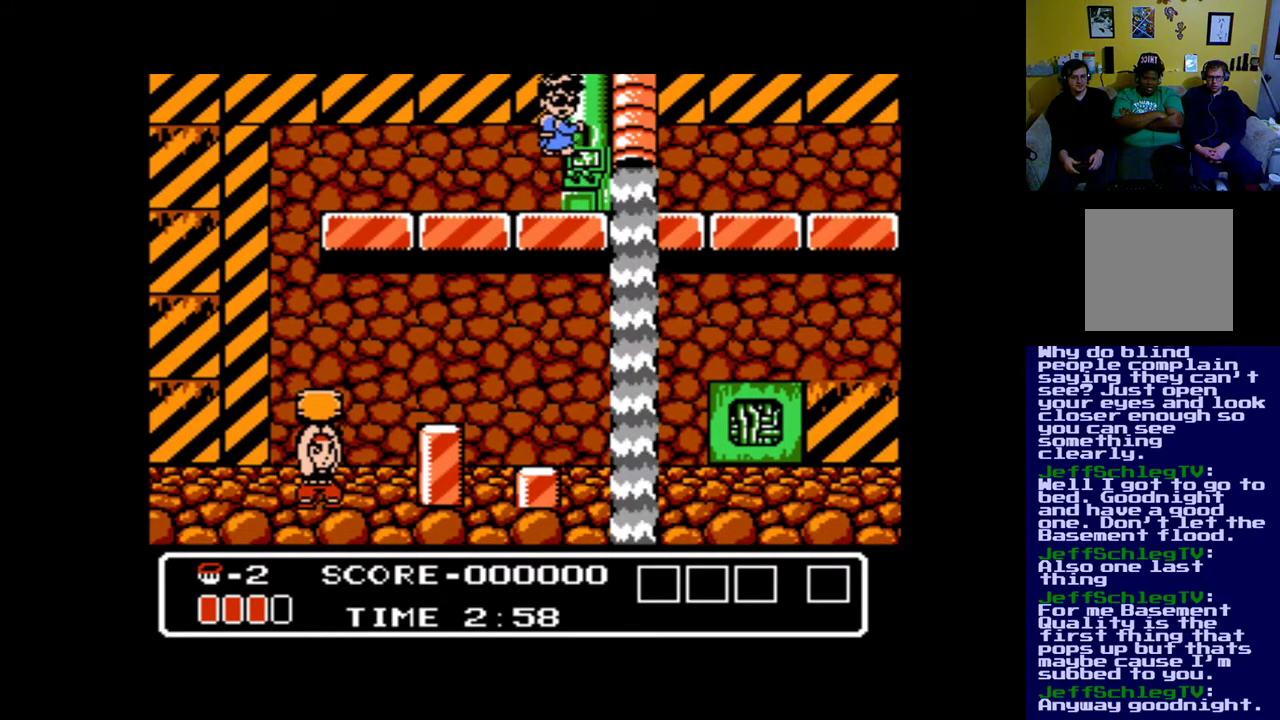
{"buttons": ["A", "DPAD_DOWN"], "events": [[450, "A", "down"]]}
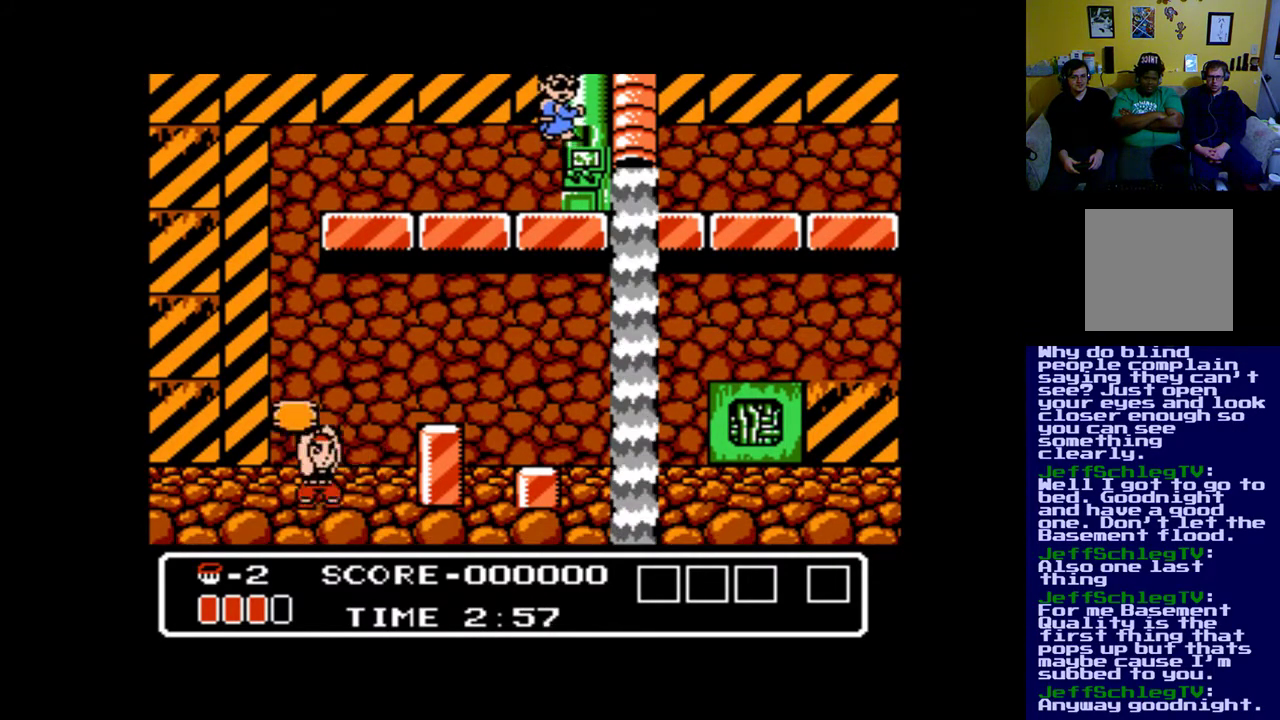
{"buttons": ["A", "DPAD_DOWN"], "events": [[117, "A", "up"], [483, "A", "down"]]}
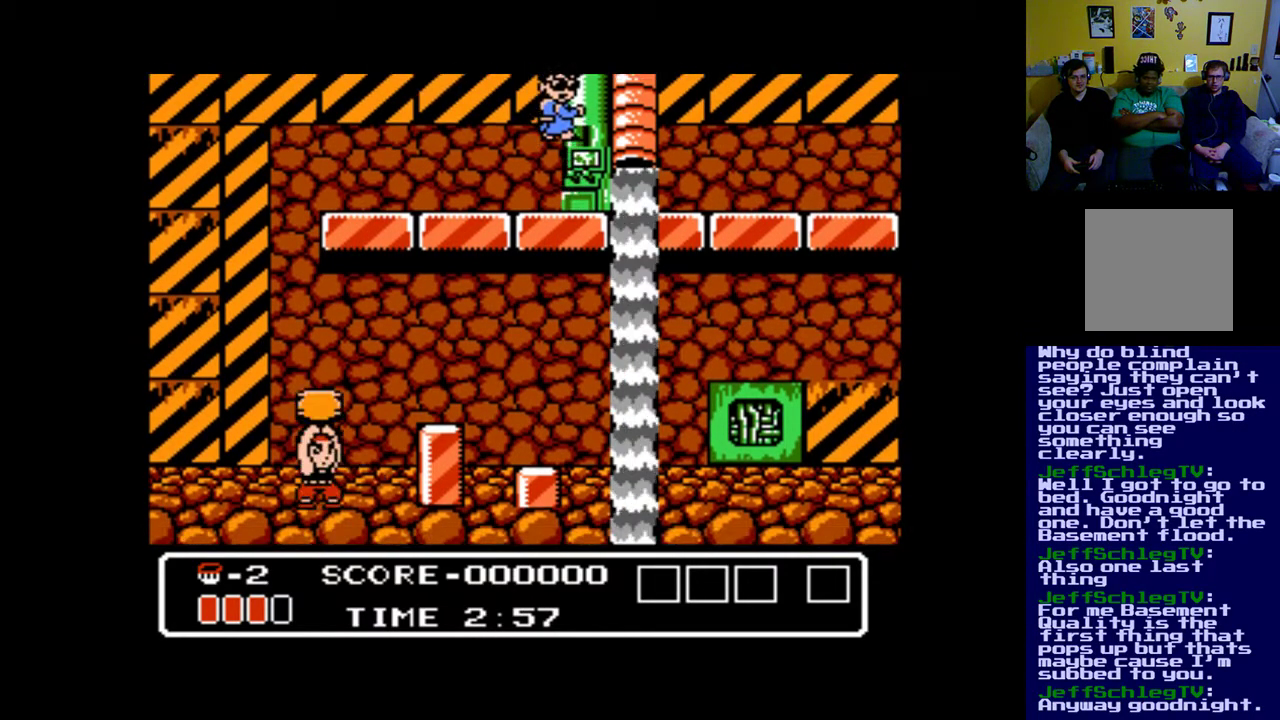
{"buttons": ["DPAD_DOWN"], "events": [[117, "A", "up"]]}
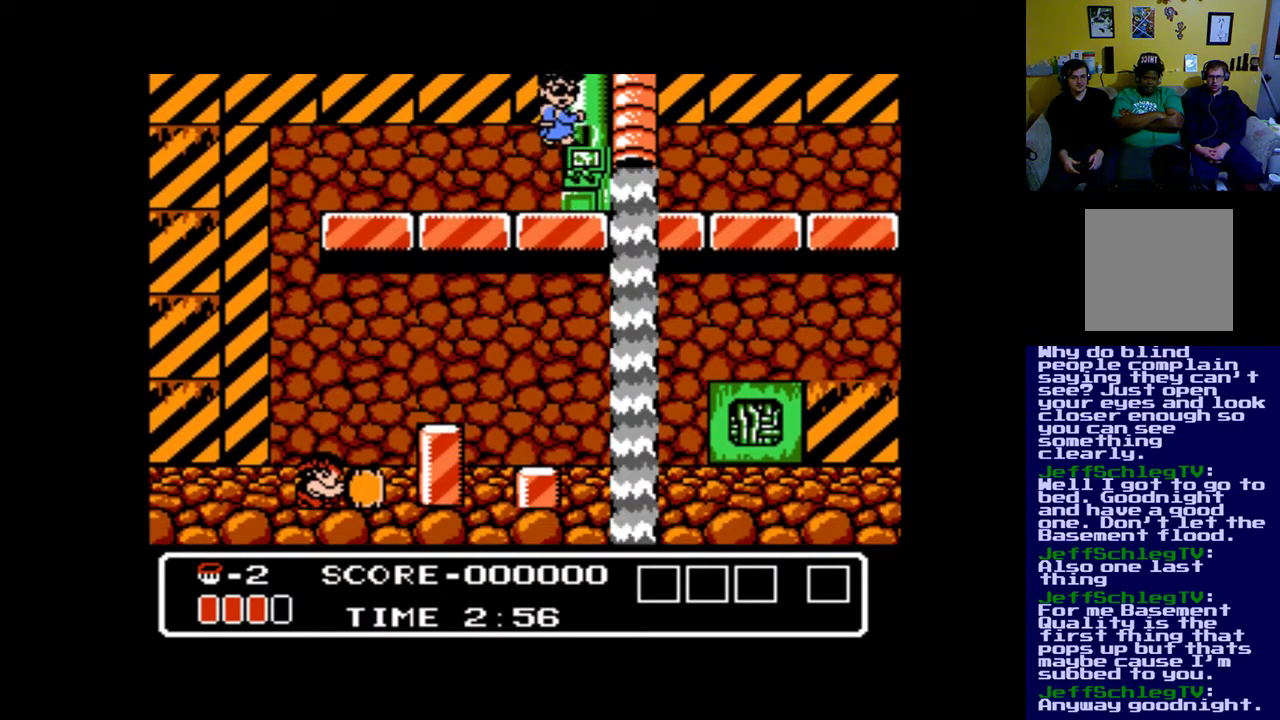
{"buttons": [], "events": [[50, "A", "down"], [150, "A", "up"], [450, "DPAD_DOWN", "up"]]}
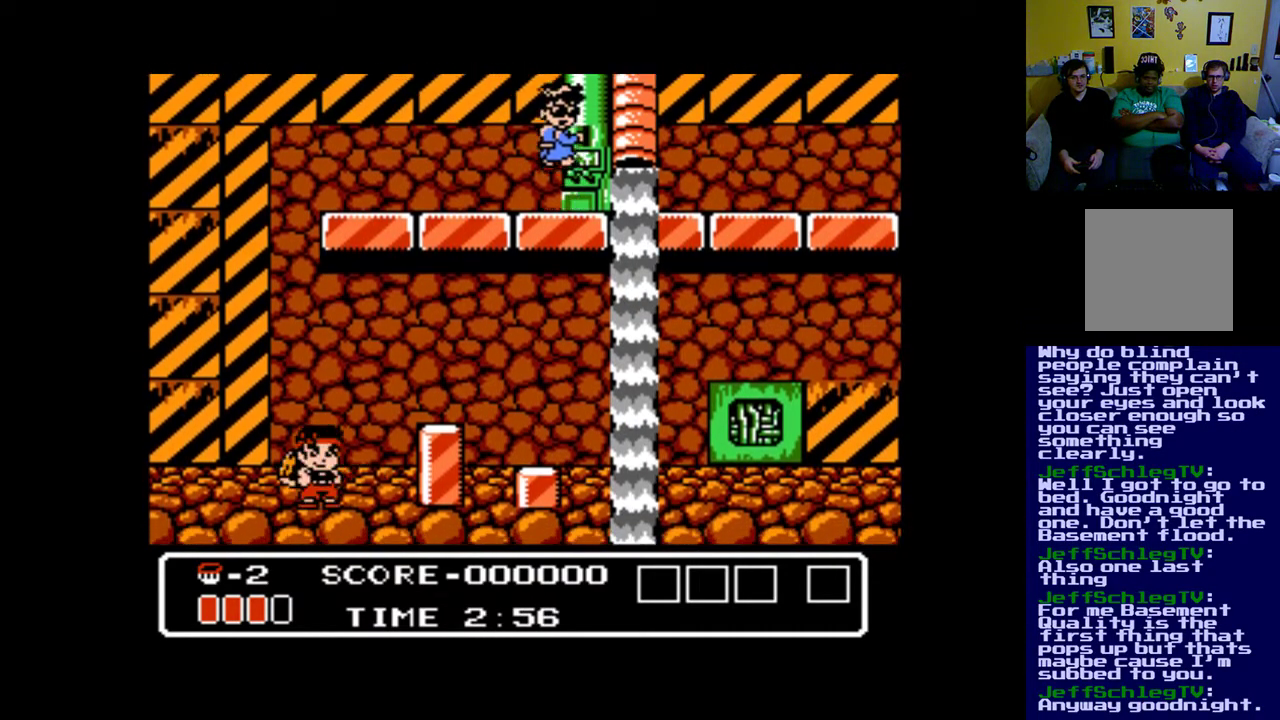
{"buttons": ["B", "DPAD_RIGHT"], "events": [[150, "B", "down"], [183, "DPAD_RIGHT", "down"]]}